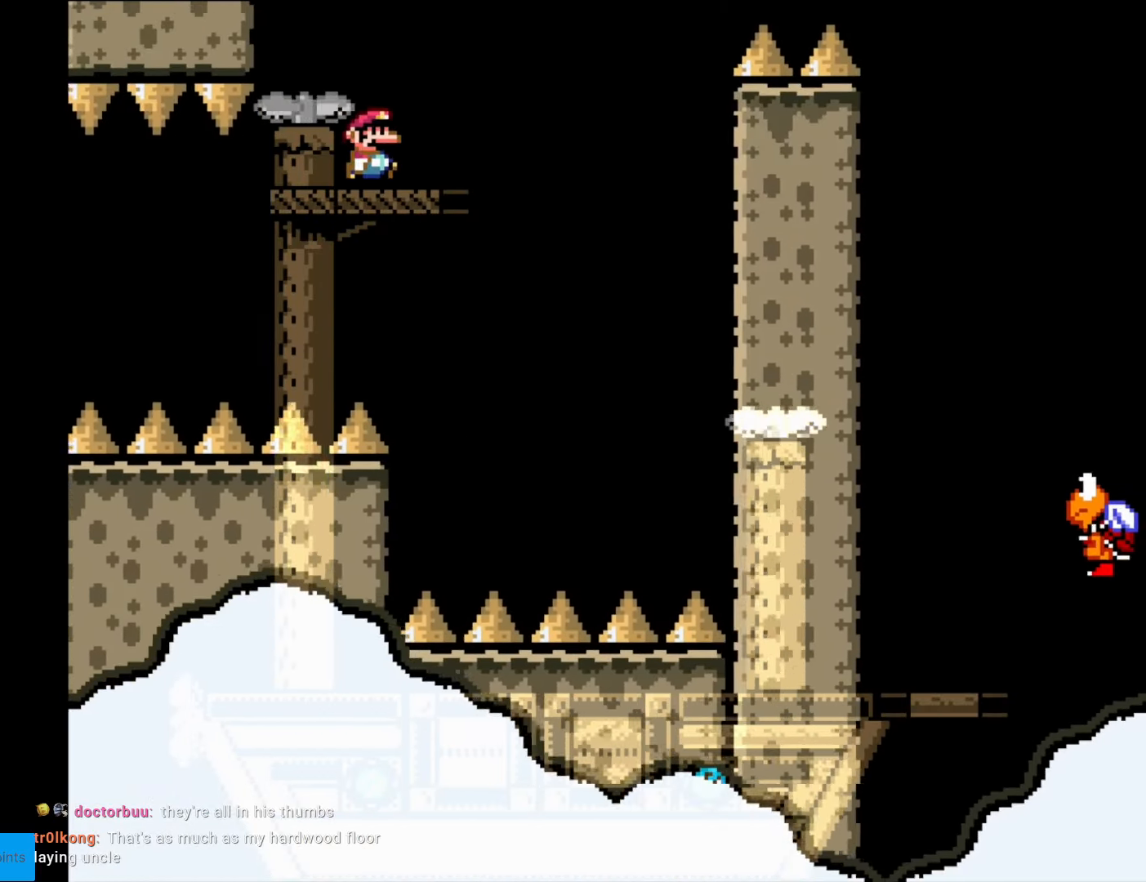
Gameplay with a controller (Nintendo layout); each line is a JSON object with the inputs held at the frame after it. "events" lists button and stick changes between this image and that frame as [ms after this image, input, new state], when the widget could be followed in between. Not read: L3 R3.
{"buttons": ["Y", "DPAD_RIGHT"], "events": [[17, "DPAD_RIGHT", "up"], [87, "DPAD_RIGHT", "down"]]}
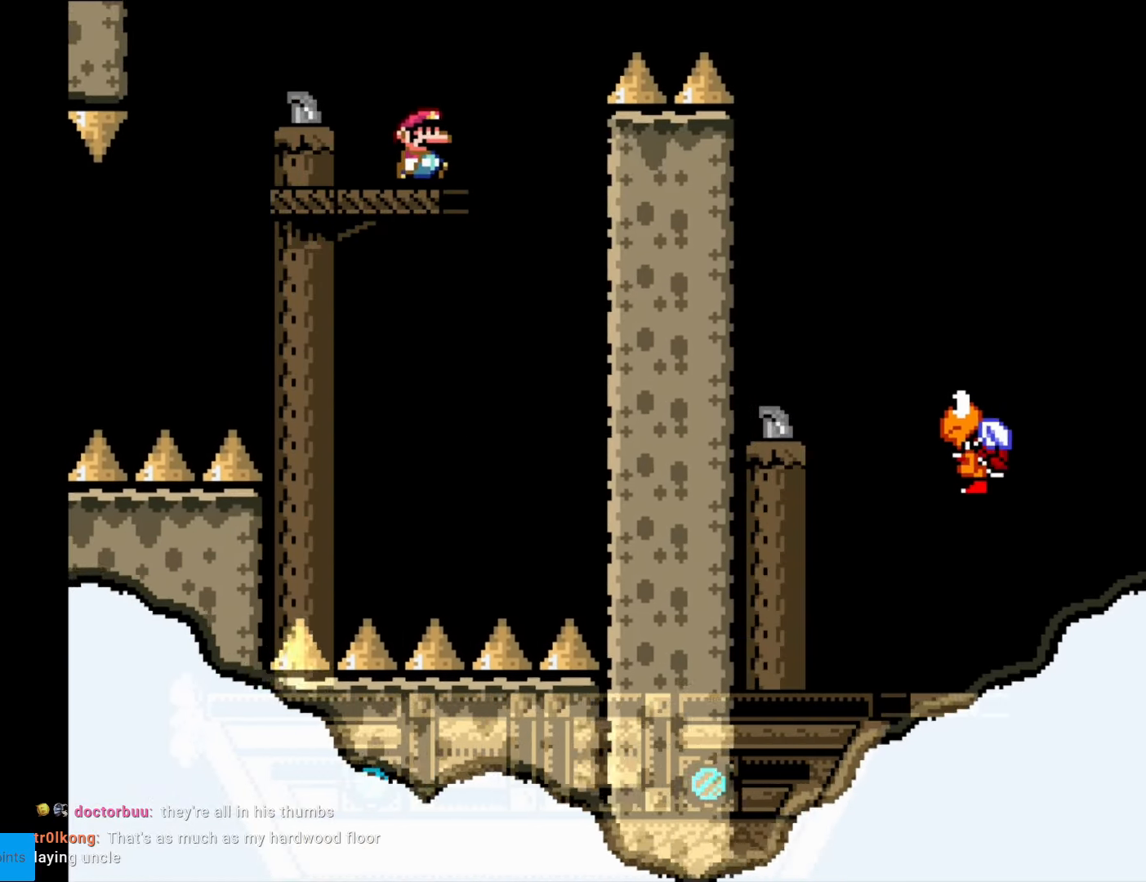
{"buttons": ["B", "Y", "DPAD_RIGHT"], "events": [[53, "B", "down"]]}
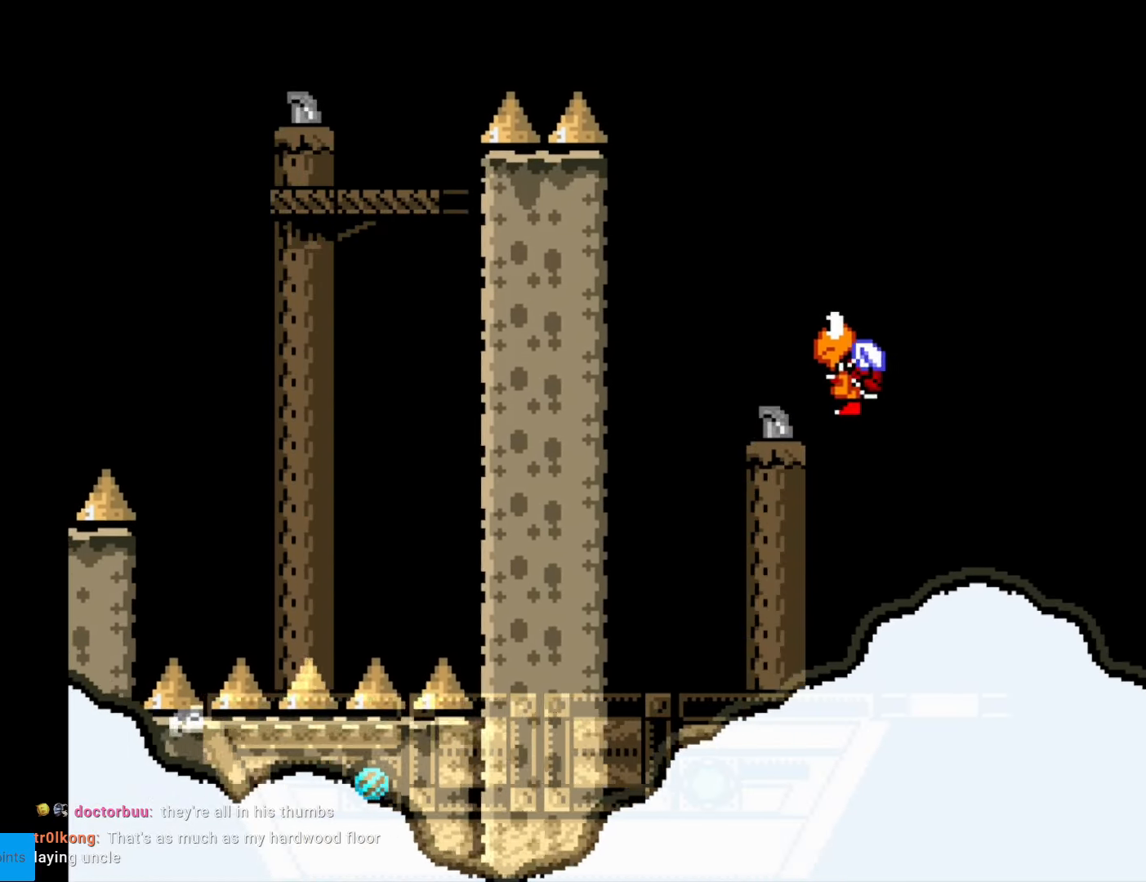
{"buttons": ["Y", "DPAD_LEFT"], "events": [[17, "B", "up"], [402, "DPAD_RIGHT", "up"], [472, "DPAD_LEFT", "down"]]}
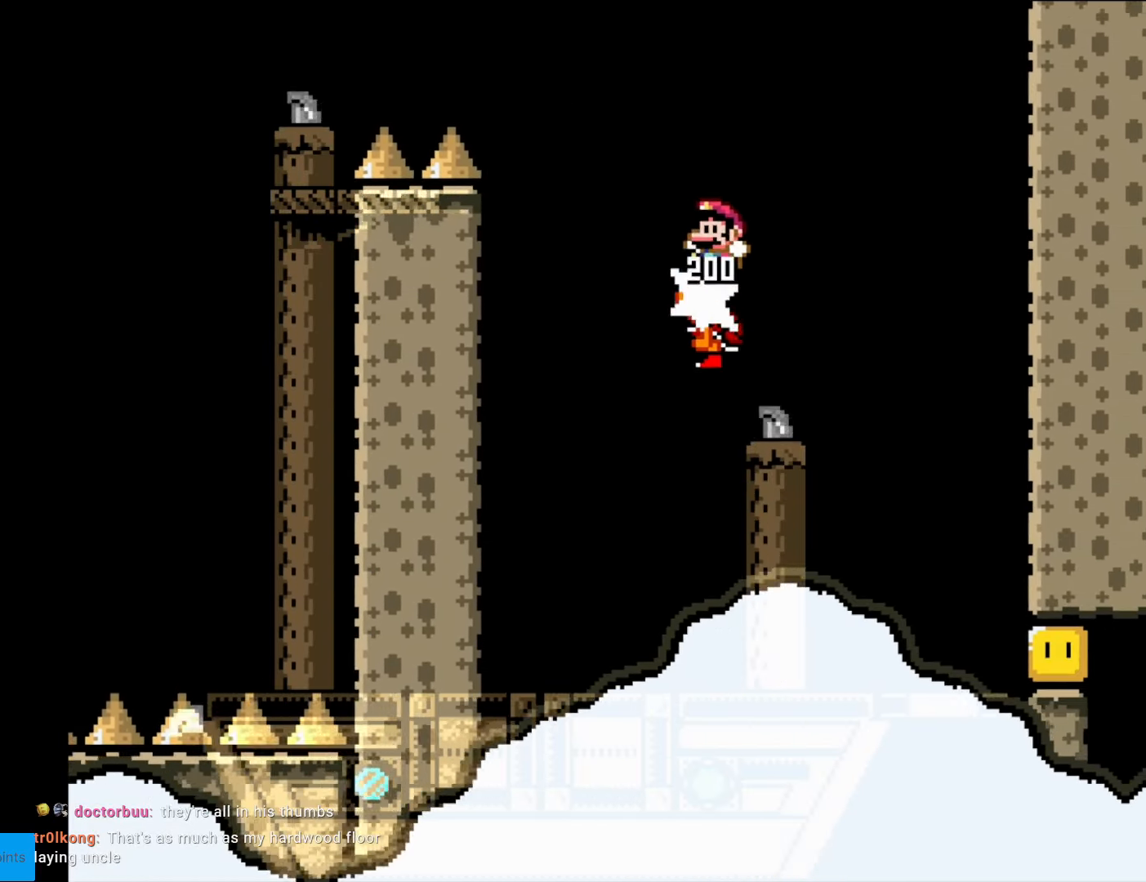
{"buttons": ["Y"], "events": [[157, "DPAD_LEFT", "up"], [332, "DPAD_LEFT", "down"], [490, "DPAD_LEFT", "up"]]}
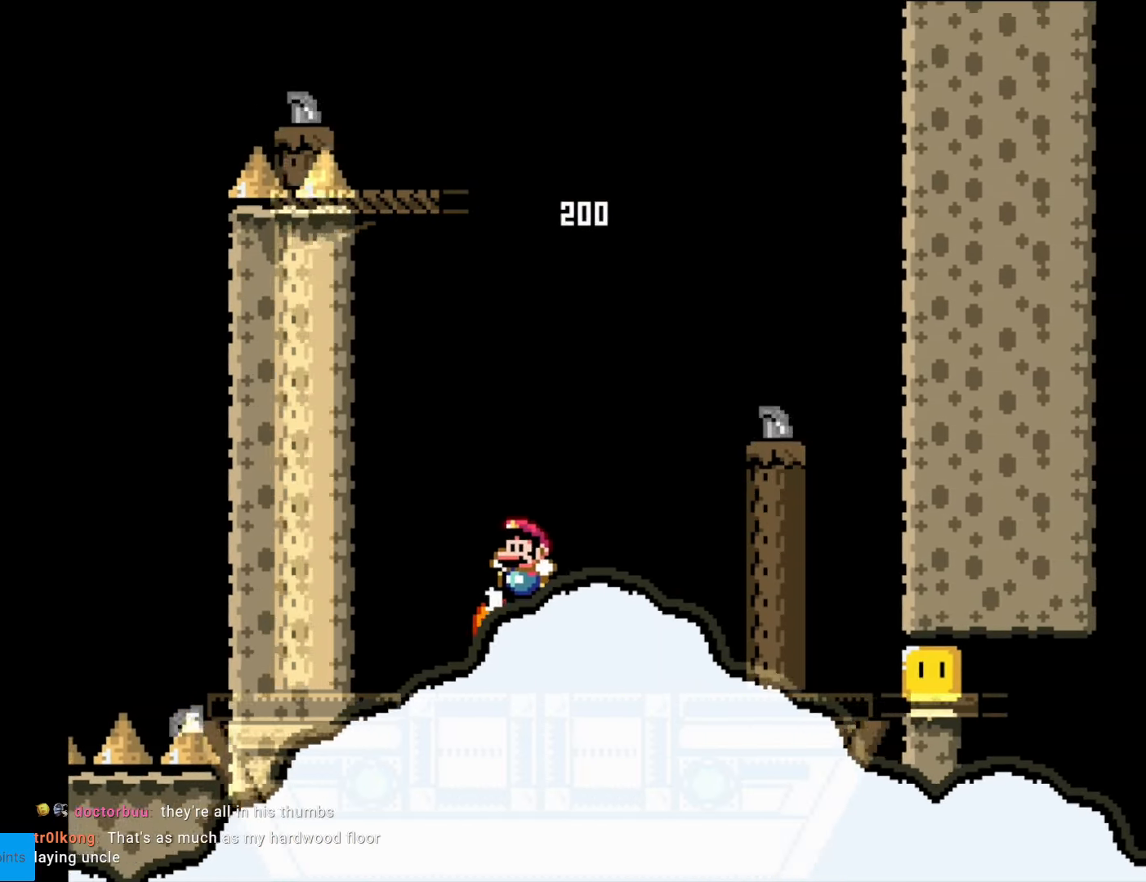
{"buttons": ["DPAD_RIGHT"], "events": [[104, "DPAD_RIGHT", "down"], [227, "DPAD_RIGHT", "up"], [279, "DPAD_RIGHT", "down"], [437, "Y", "up"]]}
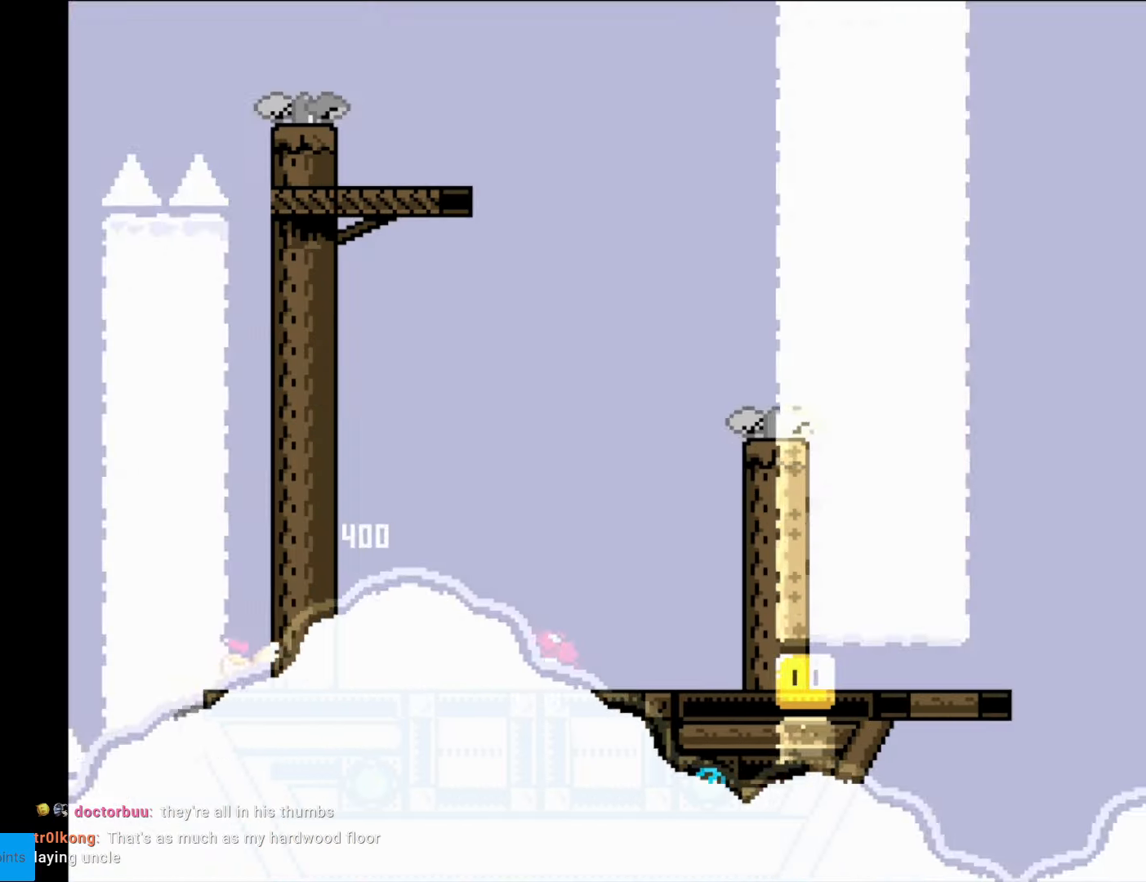
{"buttons": ["Y", "DPAD_RIGHT"], "events": [[17, "Y", "down"], [52, "B", "down"], [105, "B", "up"], [262, "DPAD_RIGHT", "up"], [455, "DPAD_RIGHT", "down"]]}
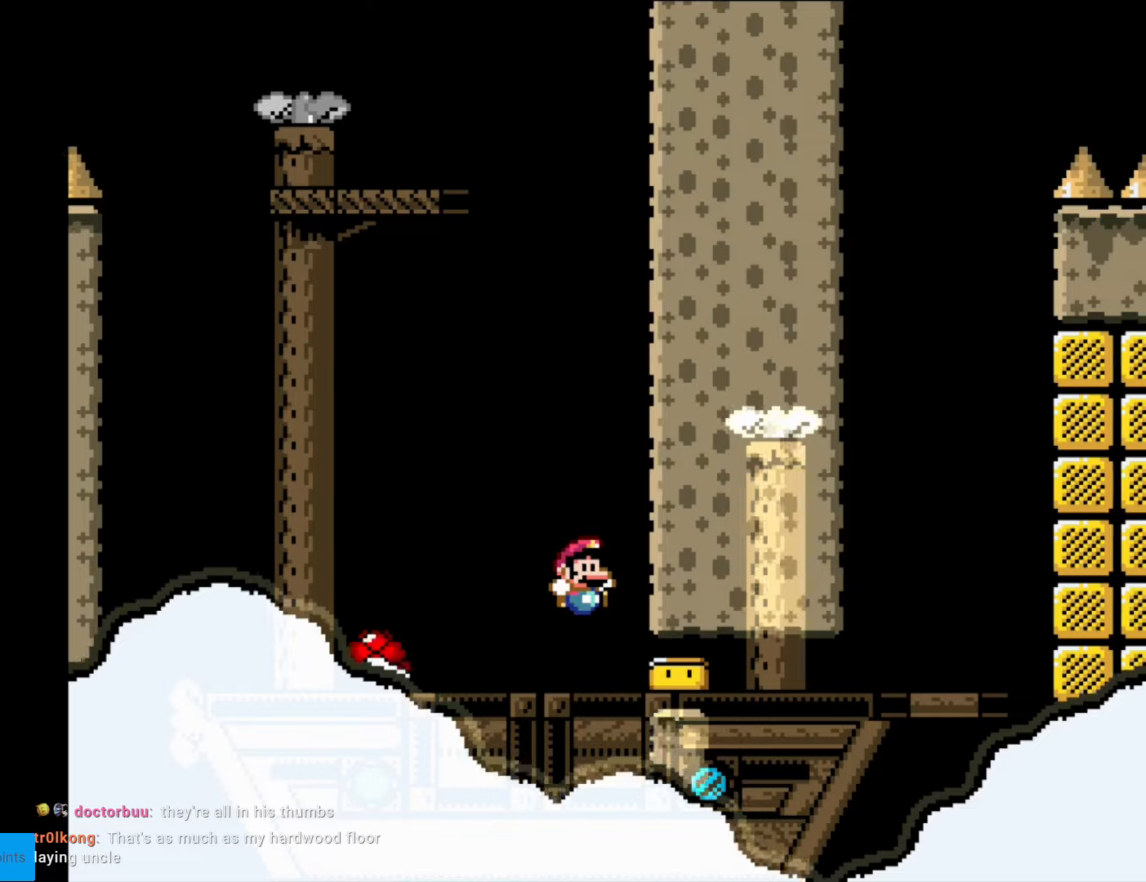
{"buttons": ["Y", "DPAD_RIGHT"], "events": []}
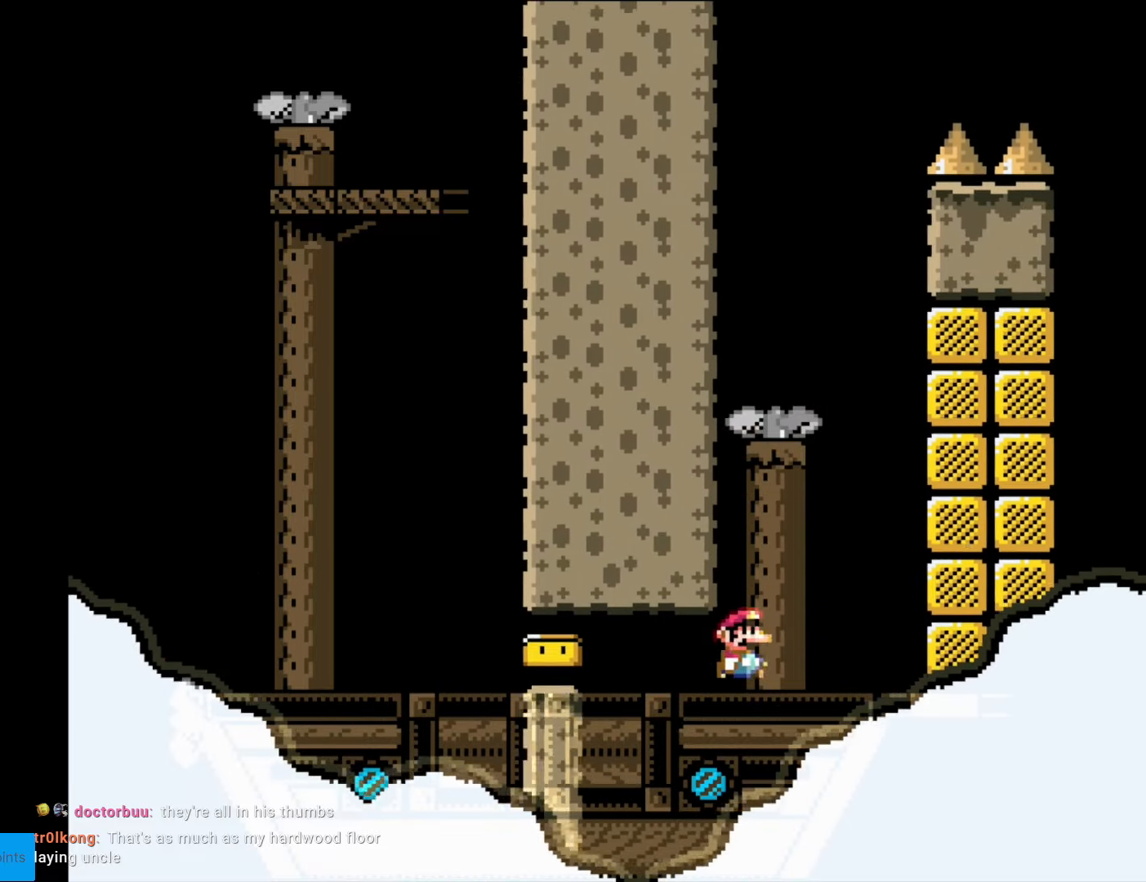
{"buttons": ["Y", "DPAD_LEFT"], "events": [[70, "B", "down"], [245, "B", "up"], [332, "DPAD_RIGHT", "up"], [402, "DPAD_LEFT", "down"]]}
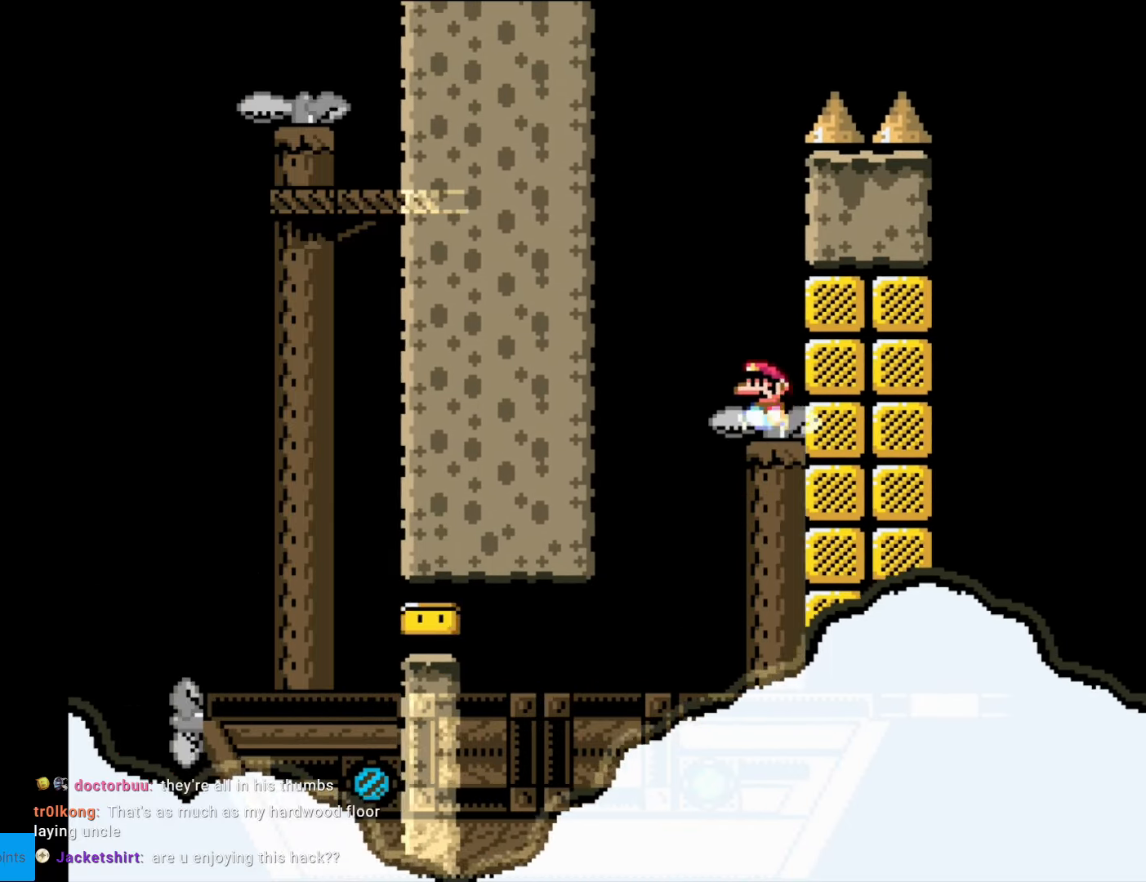
{"buttons": ["B", "Y", "DPAD_LEFT"], "events": [[70, "B", "down"]]}
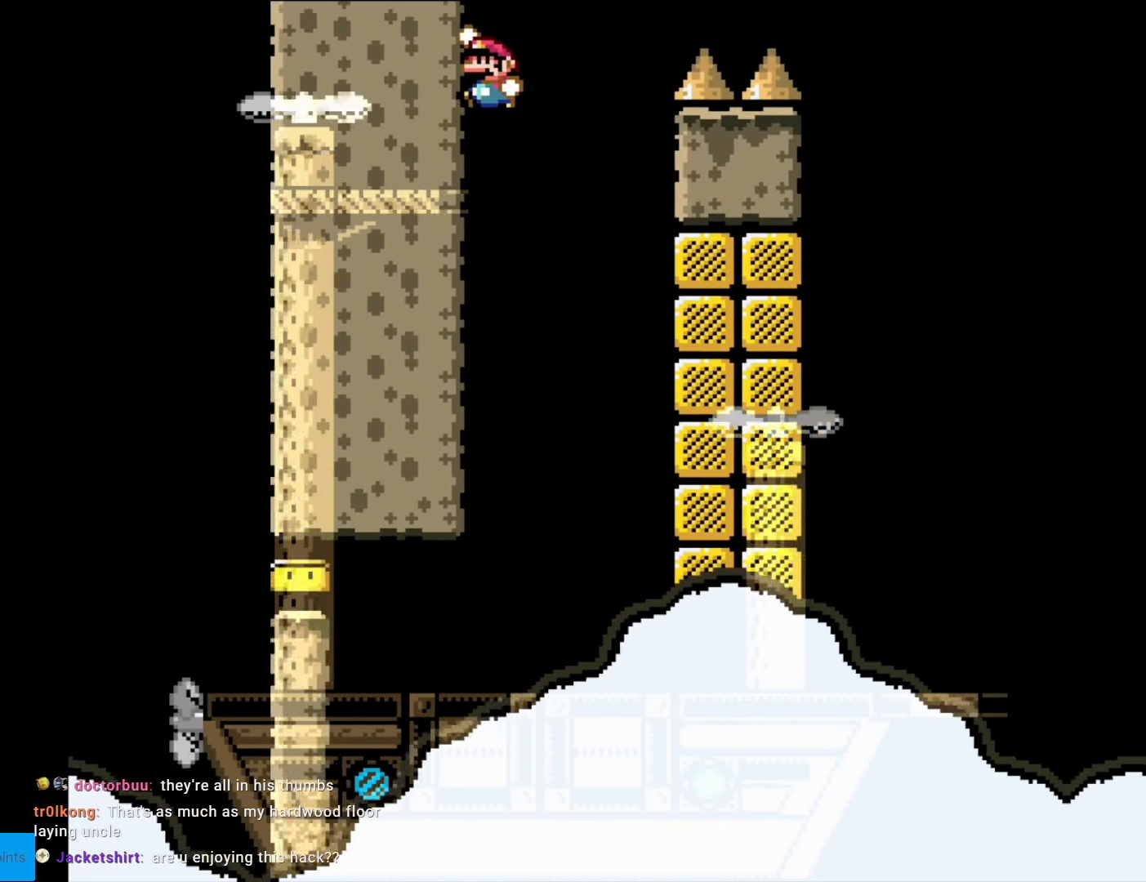
{"buttons": ["B", "Y", "DPAD_RIGHT"], "events": [[87, "DPAD_LEFT", "up"], [210, "B", "up"], [262, "DPAD_RIGHT", "down"], [455, "B", "down"]]}
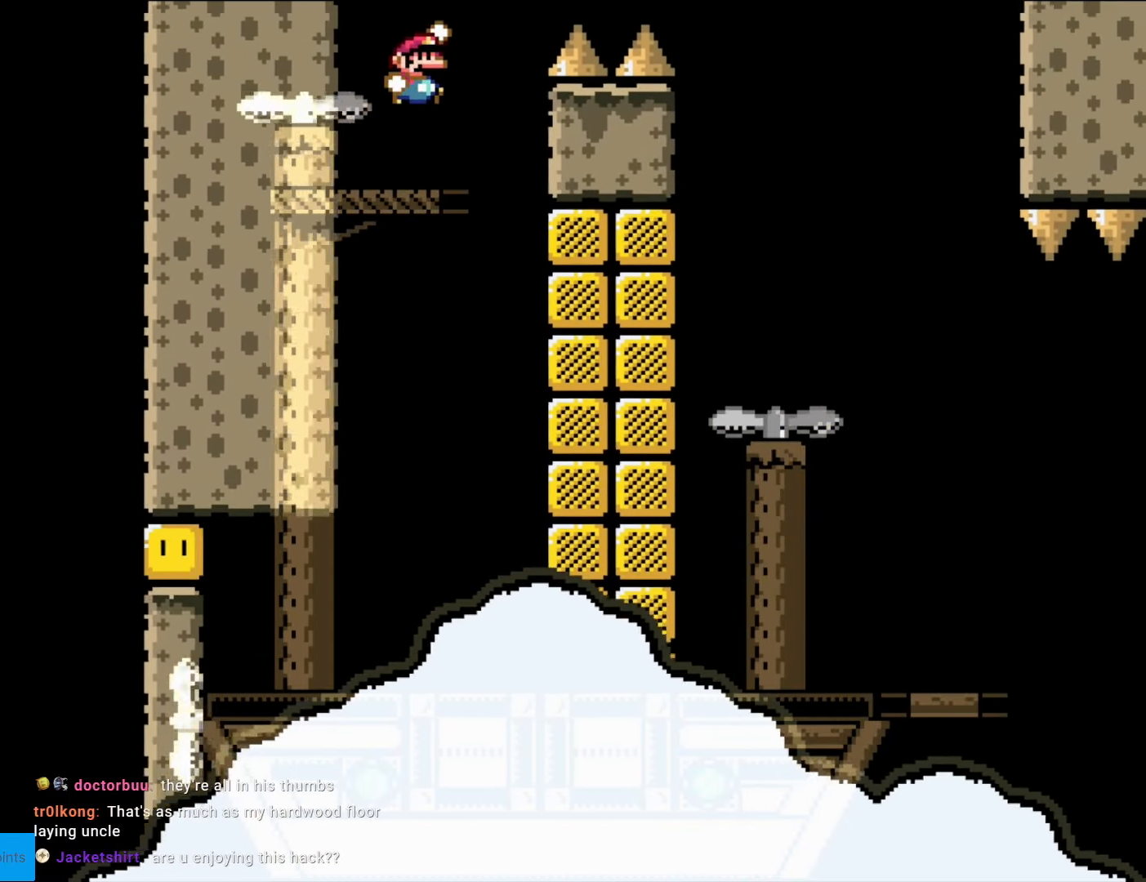
{"buttons": ["Y", "DPAD_RIGHT"], "events": [[420, "B", "up"]]}
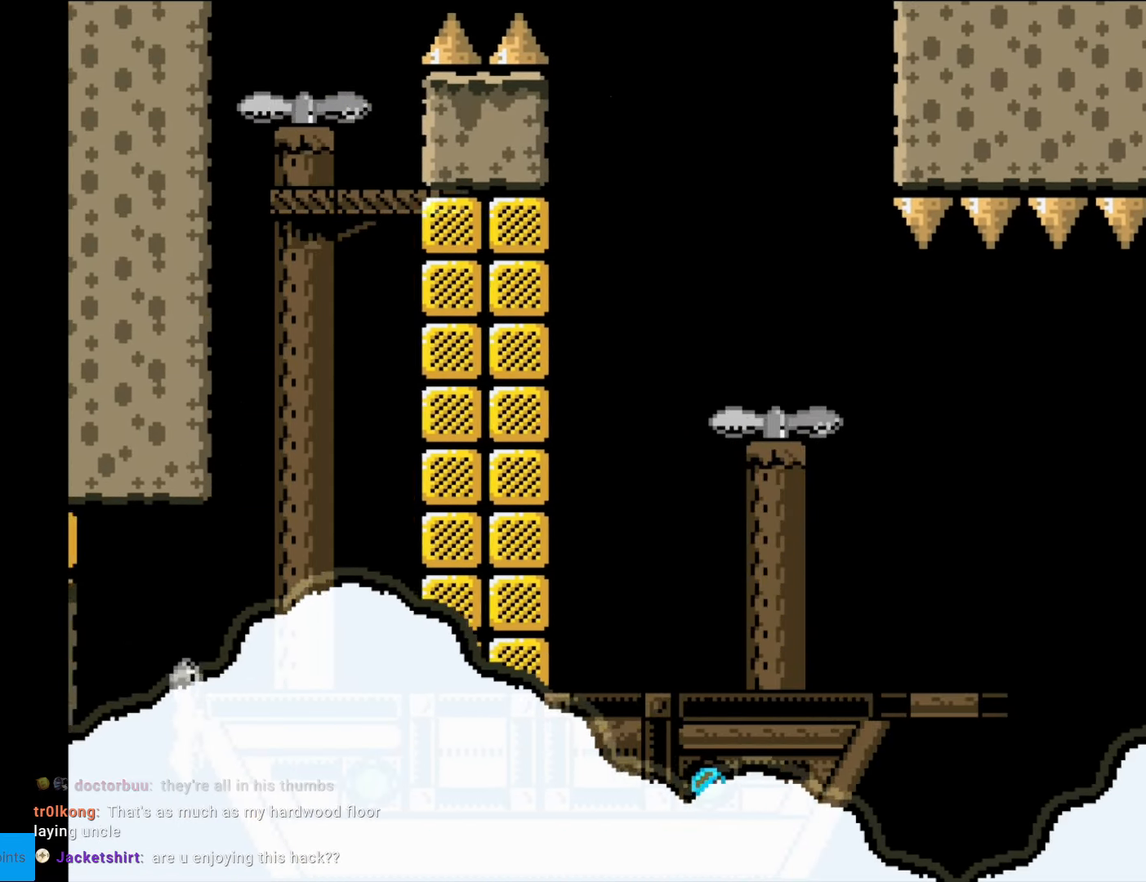
{"buttons": ["Y", "DPAD_RIGHT"], "events": [[175, "DPAD_RIGHT", "up"], [192, "DPAD_LEFT", "down"], [385, "DPAD_LEFT", "up"], [490, "DPAD_RIGHT", "down"]]}
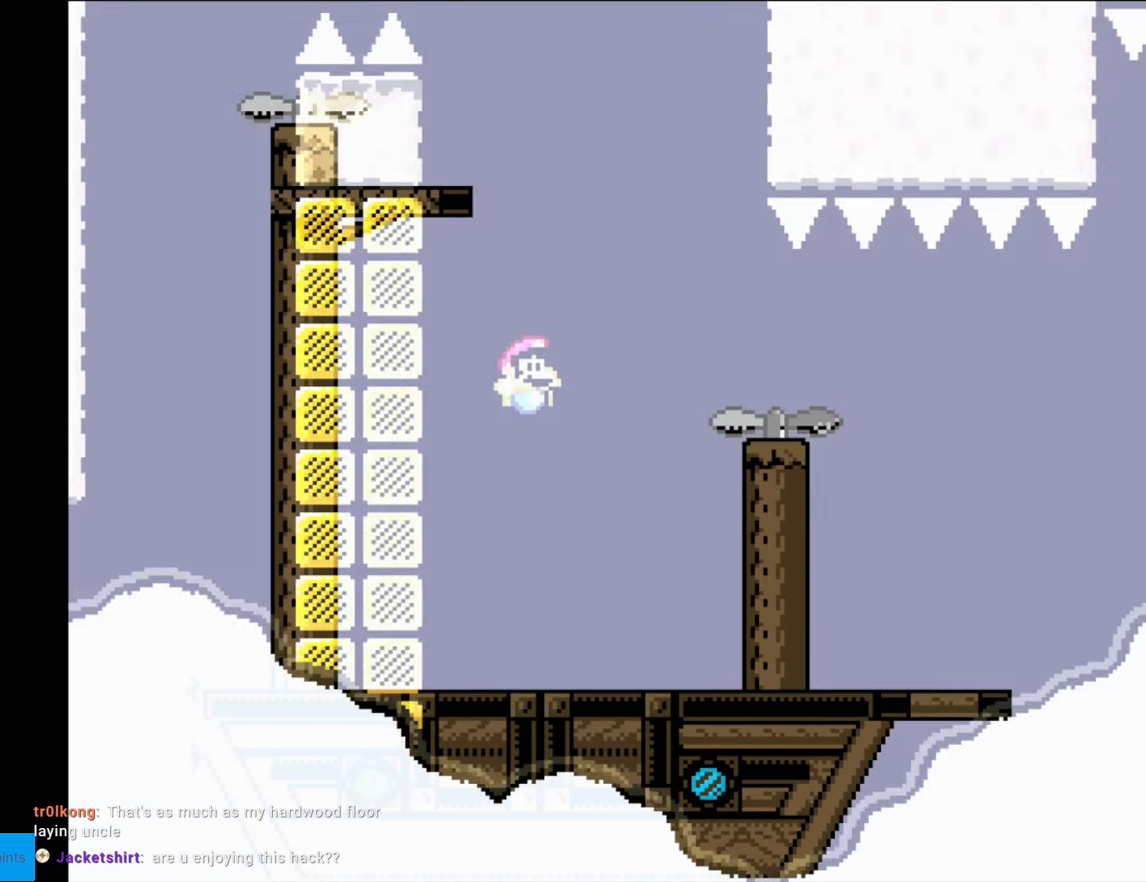
{"buttons": ["Y", "DPAD_RIGHT"], "events": [[157, "DPAD_RIGHT", "up"], [315, "DPAD_RIGHT", "down"]]}
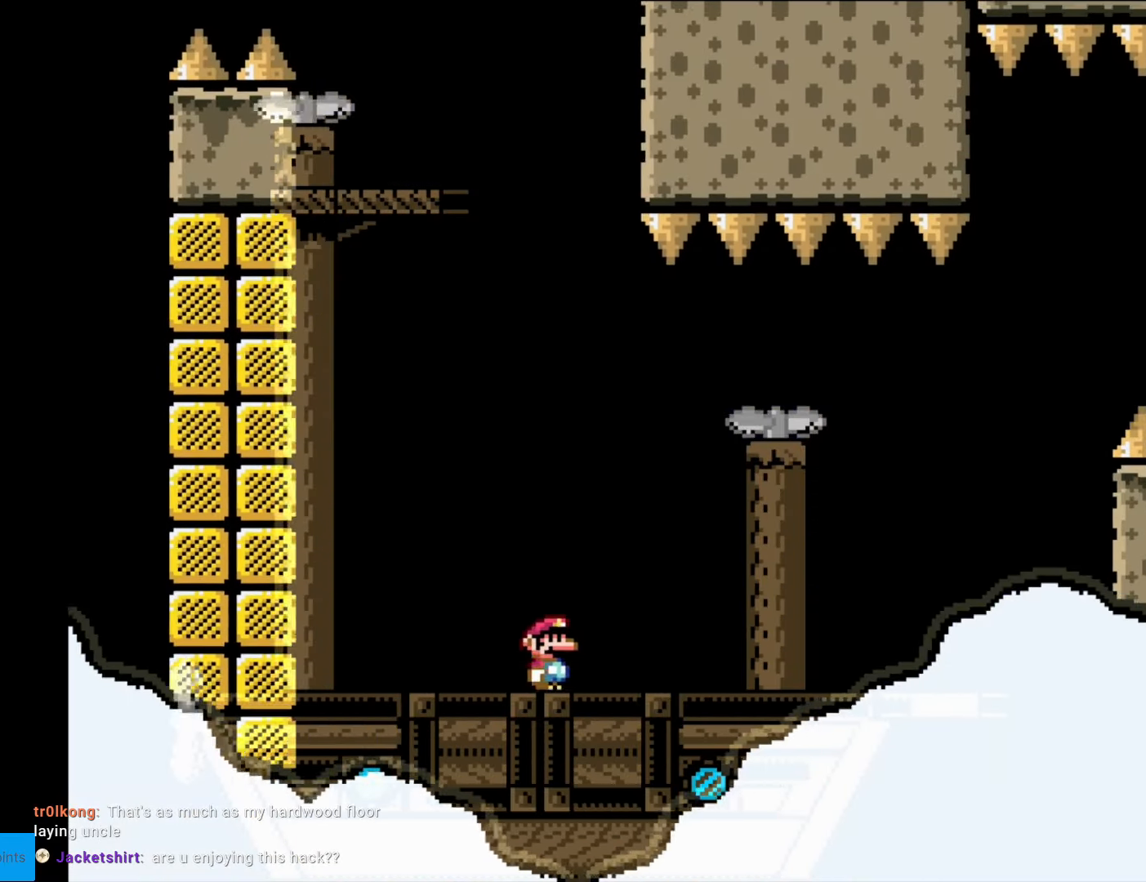
{"buttons": ["Y", "DPAD_RIGHT"], "events": [[87, "DPAD_RIGHT", "up"], [332, "DPAD_RIGHT", "down"]]}
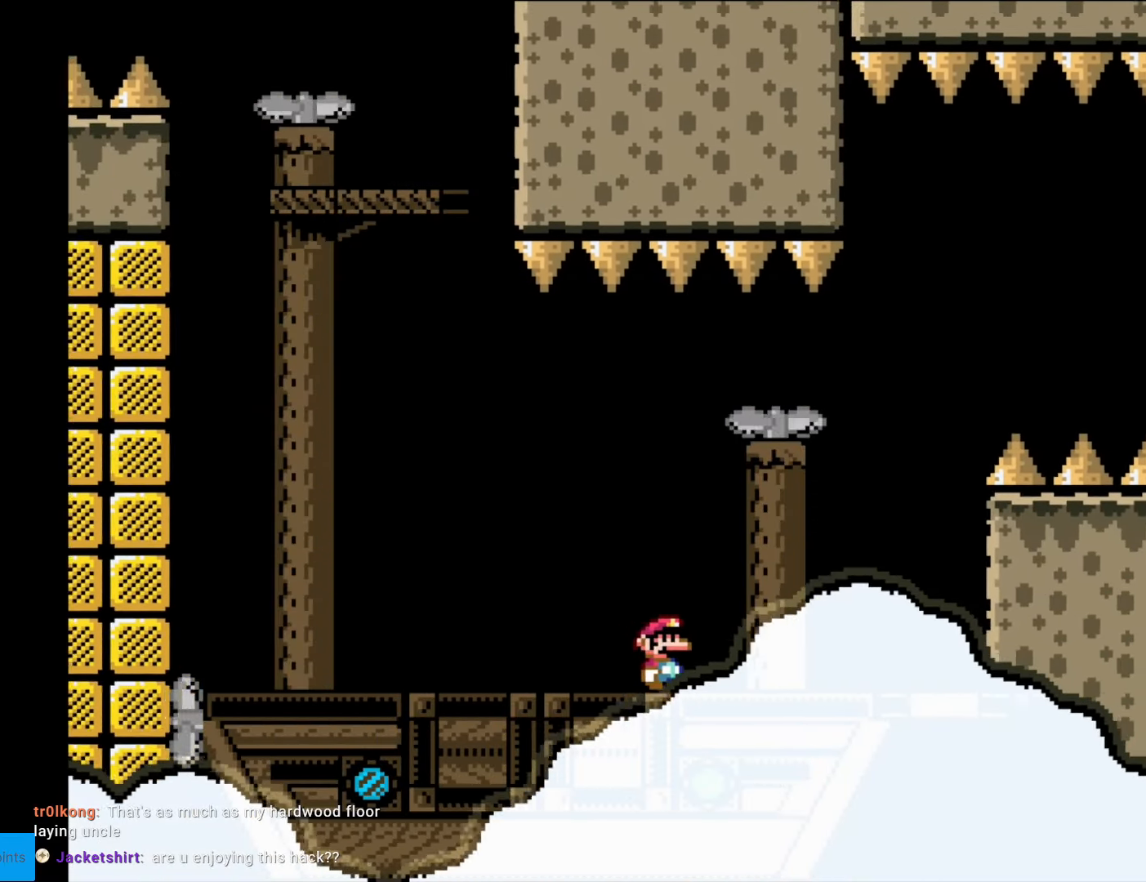
{"buttons": ["B", "Y"], "events": [[227, "B", "down"], [490, "DPAD_RIGHT", "up"]]}
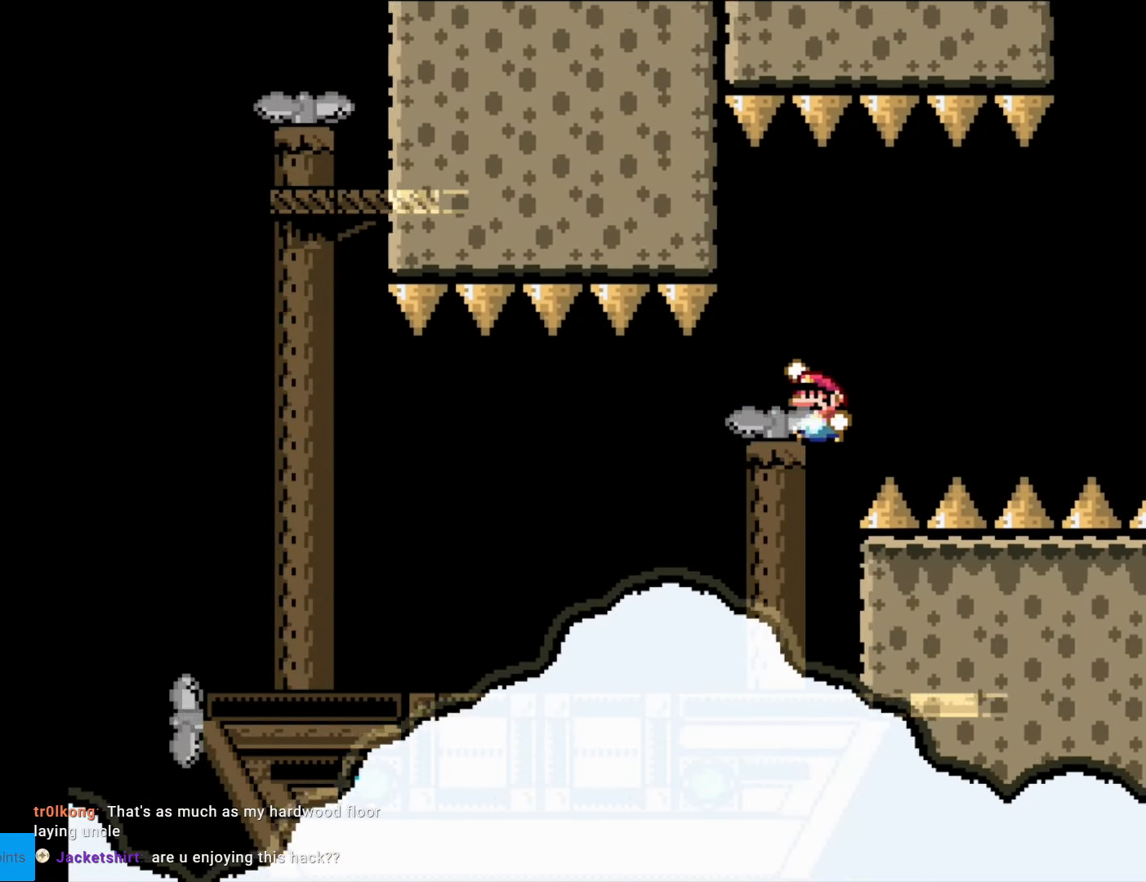
{"buttons": ["Y", "DPAD_RIGHT"], "events": [[18, "DPAD_LEFT", "down"], [140, "DPAD_LEFT", "up"], [158, "DPAD_RIGHT", "down"], [315, "B", "up"], [350, "DPAD_RIGHT", "up"], [490, "DPAD_RIGHT", "down"]]}
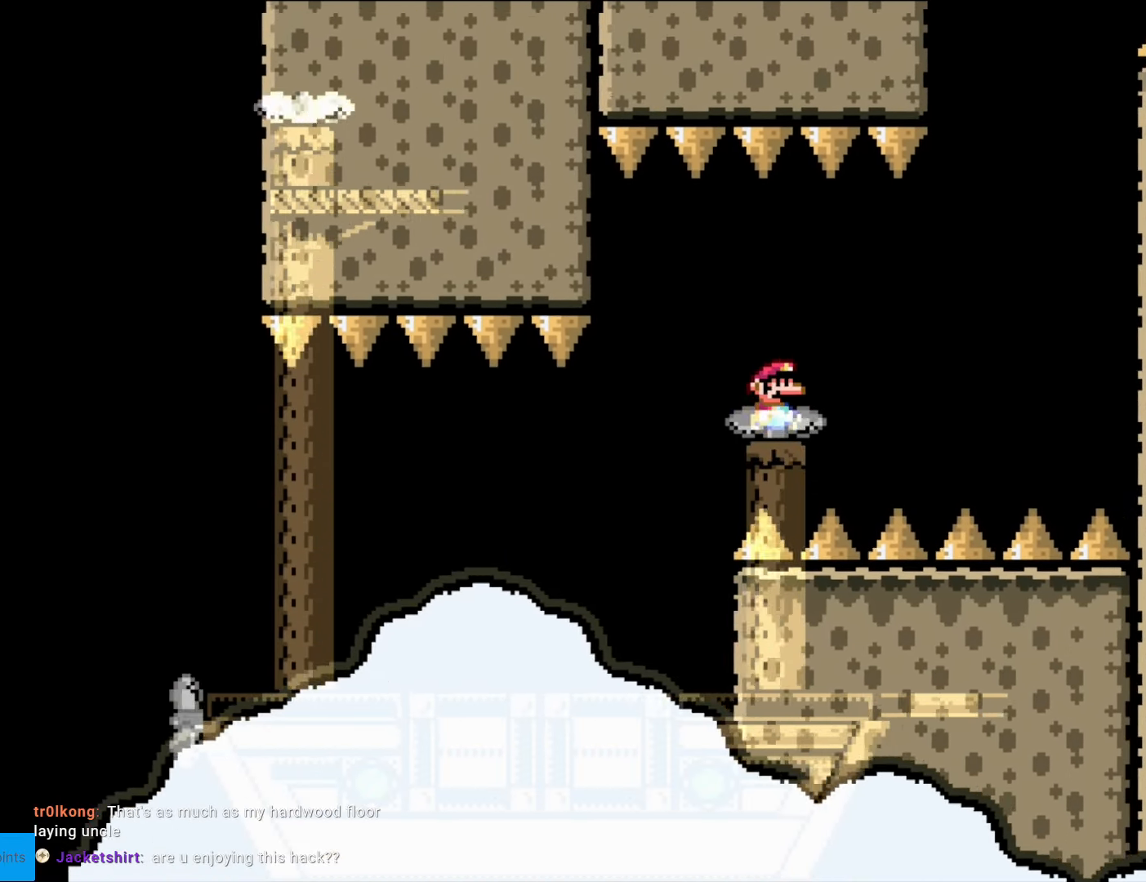
{"buttons": ["Y"], "events": [[122, "DPAD_RIGHT", "up"], [350, "DPAD_RIGHT", "down"], [472, "DPAD_RIGHT", "up"]]}
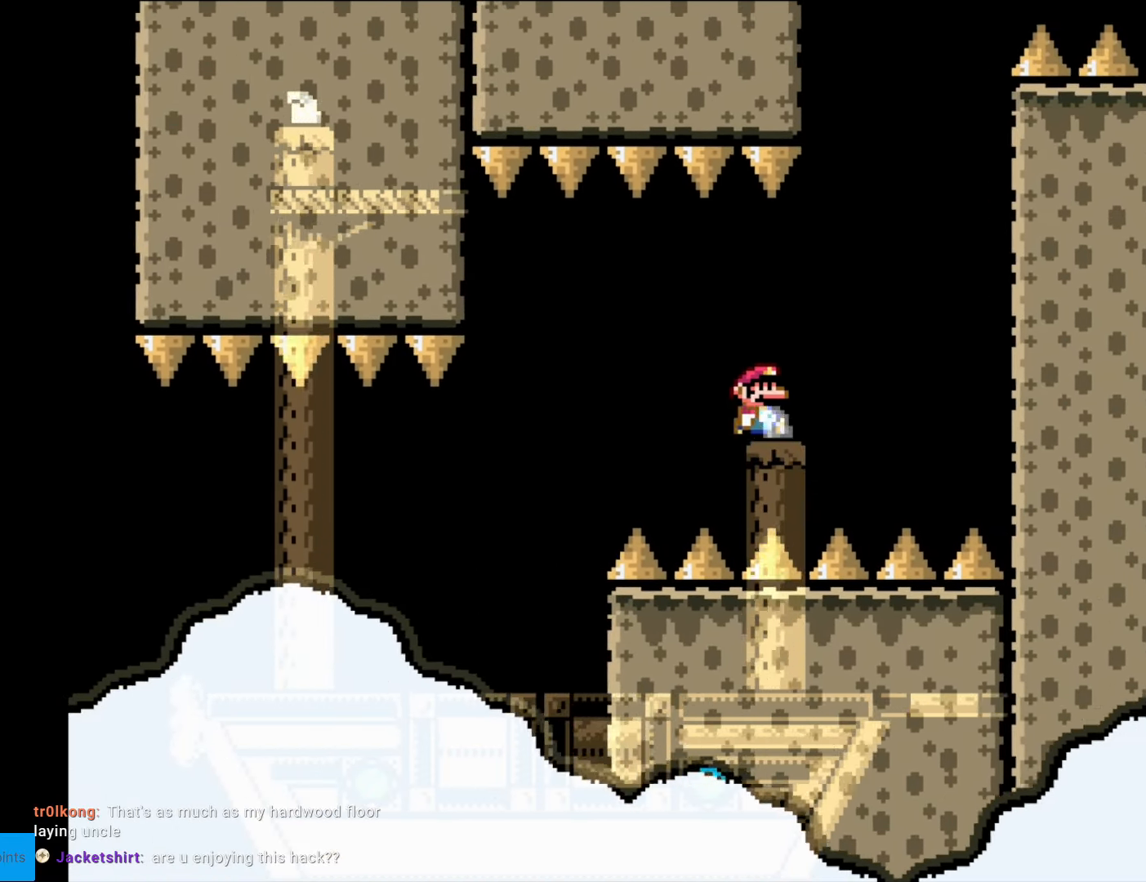
{"buttons": ["Y"], "events": [[35, "DPAD_RIGHT", "down"], [123, "B", "down"], [245, "B", "up"], [368, "B", "down"], [473, "DPAD_RIGHT", "up"], [490, "B", "up"]]}
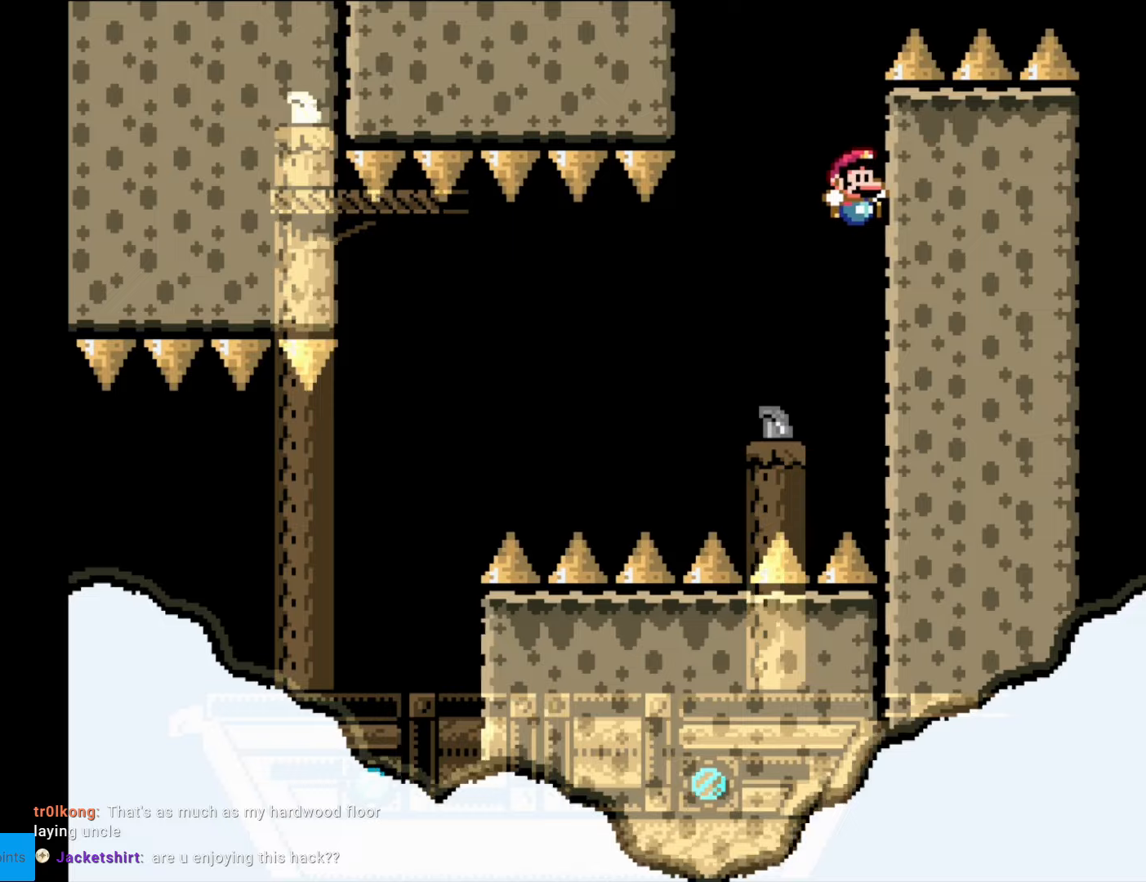
{"buttons": ["B", "Y", "DPAD_RIGHT"], "events": [[175, "DPAD_LEFT", "down"], [385, "B", "down"], [420, "DPAD_LEFT", "up"], [437, "DPAD_UP", "down"], [472, "DPAD_RIGHT", "down"], [472, "DPAD_UP", "up"]]}
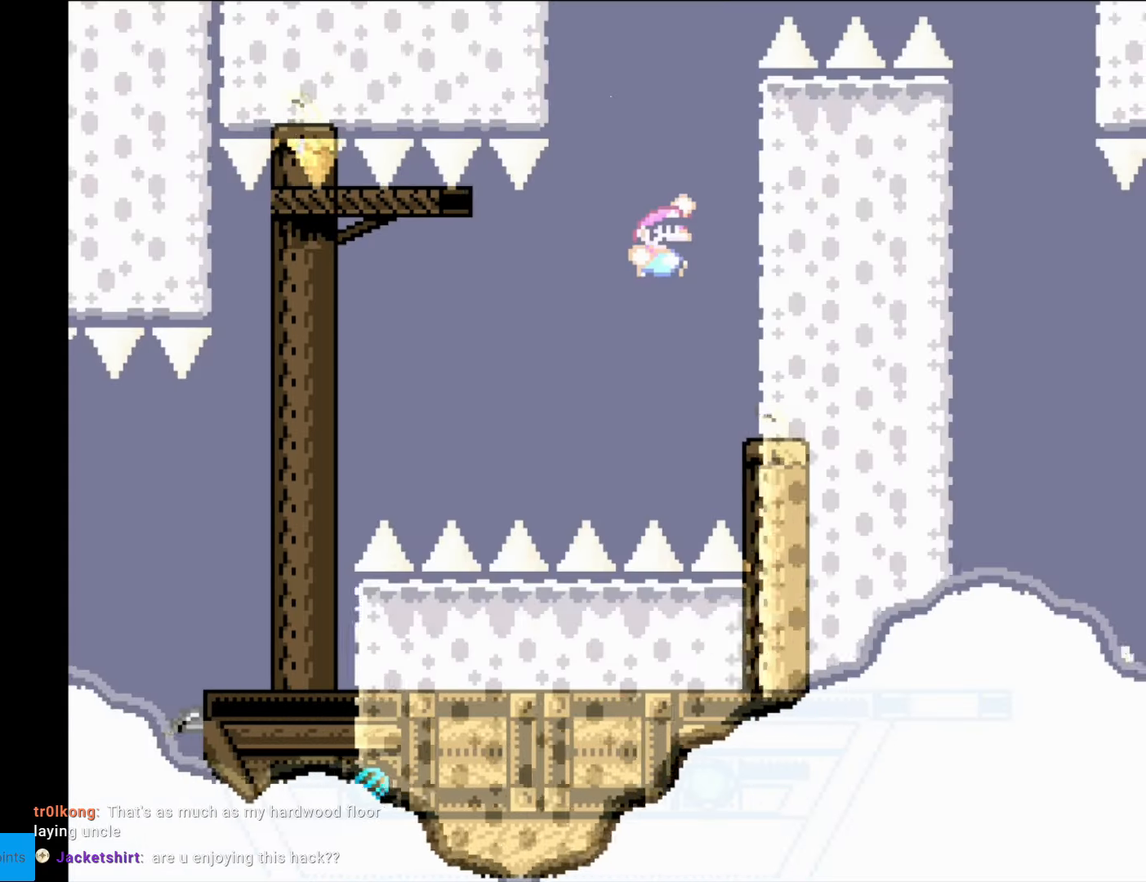
{"buttons": ["Y", "DPAD_RIGHT"], "events": [[140, "DPAD_RIGHT", "up"], [140, "DPAD_UP", "down"], [158, "DPAD_LEFT", "down"], [158, "DPAD_UP", "up"], [385, "DPAD_LEFT", "up"], [490, "B", "up"], [490, "DPAD_RIGHT", "down"]]}
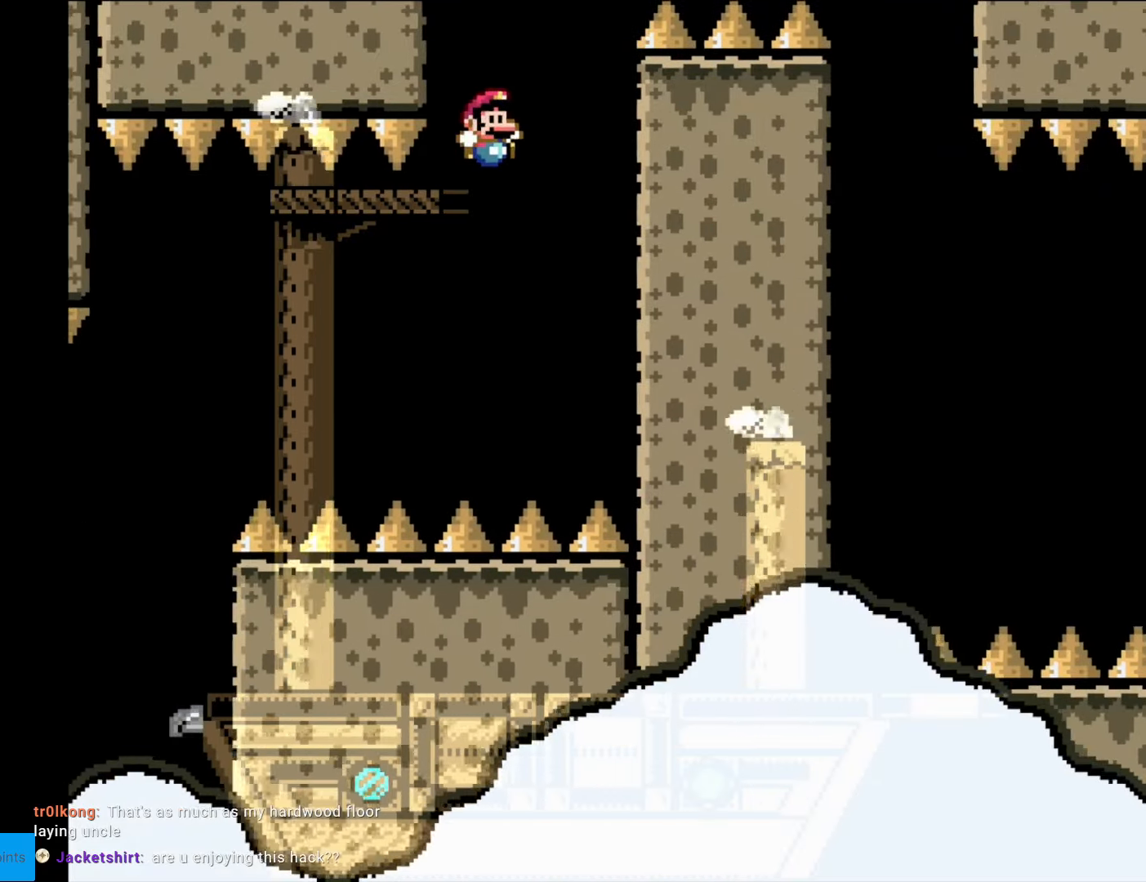
{"buttons": ["Y", "DPAD_LEFT"], "events": [[105, "B", "down"], [122, "DPAD_RIGHT", "up"], [245, "B", "up"], [332, "B", "down"], [367, "DPAD_LEFT", "down"], [437, "B", "up"]]}
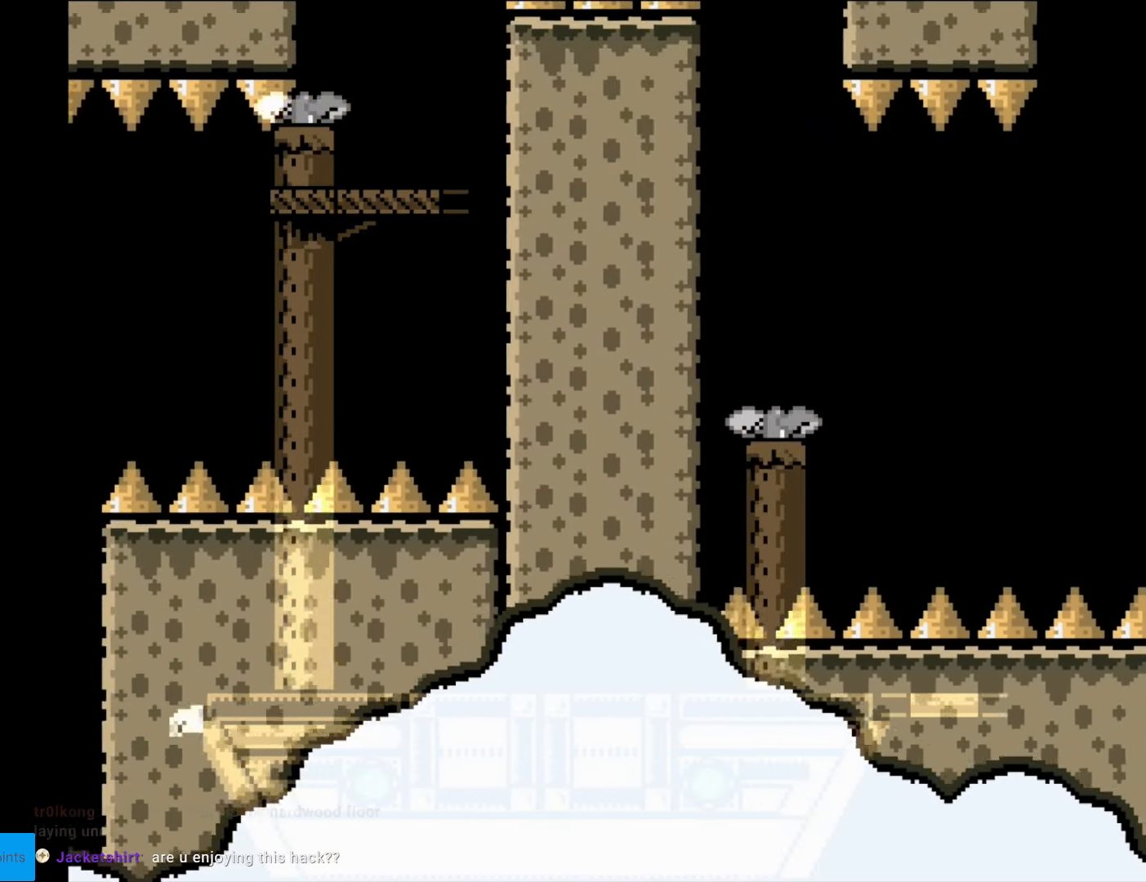
{"buttons": ["B", "Y", "DPAD_RIGHT"], "events": [[35, "DPAD_LEFT", "up"], [88, "DPAD_RIGHT", "down"], [315, "B", "down"]]}
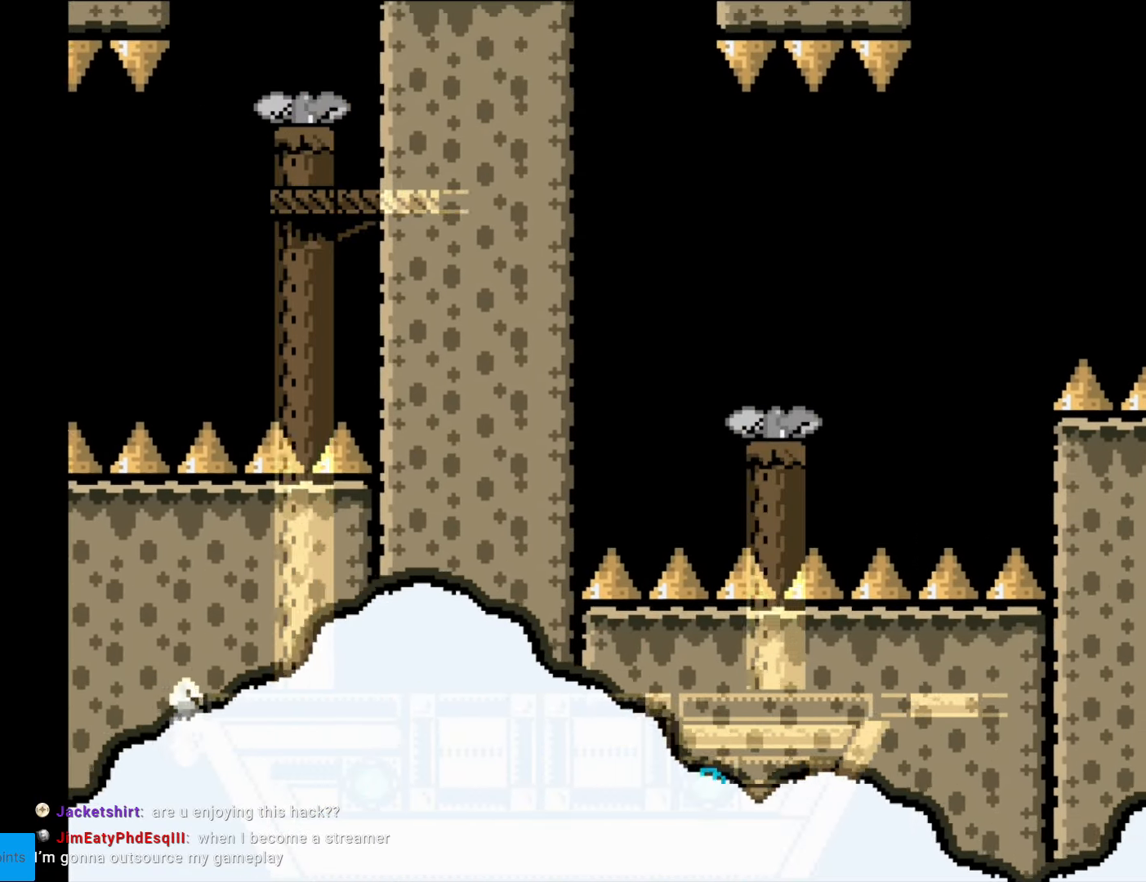
{"buttons": ["B", "Y", "DPAD_RIGHT"], "events": []}
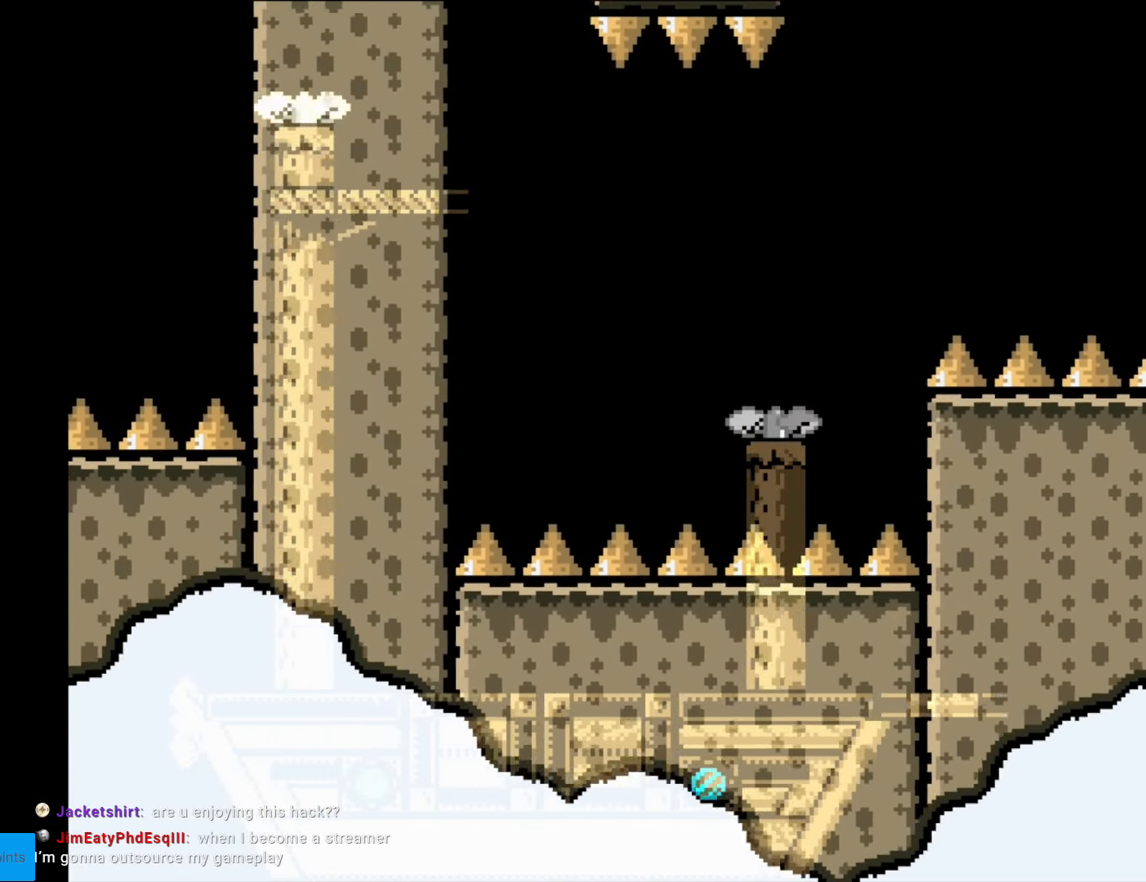
{"buttons": ["B", "Y"], "events": [[35, "DPAD_RIGHT", "up"], [53, "DPAD_LEFT", "down"], [280, "DPAD_LEFT", "up"], [298, "DPAD_RIGHT", "down"], [438, "DPAD_RIGHT", "up"]]}
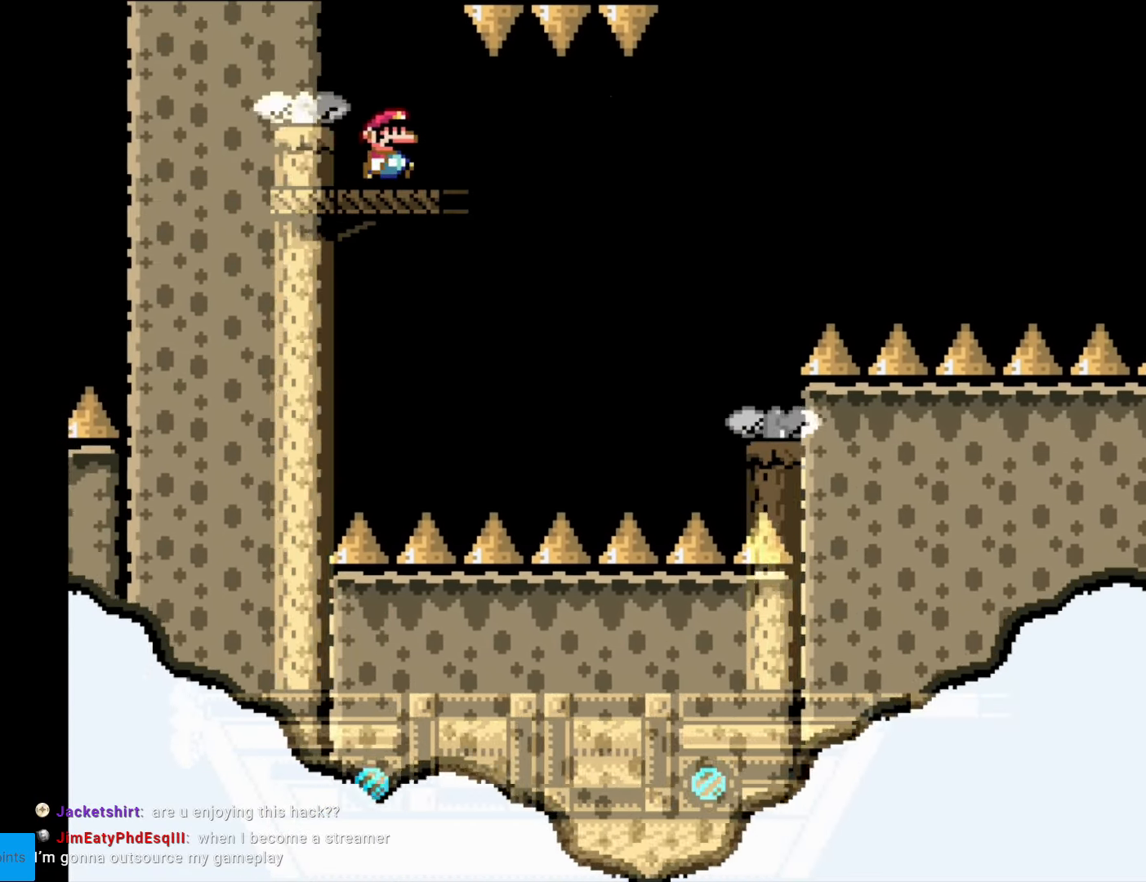
{"buttons": ["Y"], "events": [[69, "DPAD_RIGHT", "down"], [262, "B", "up"], [314, "DPAD_RIGHT", "up"]]}
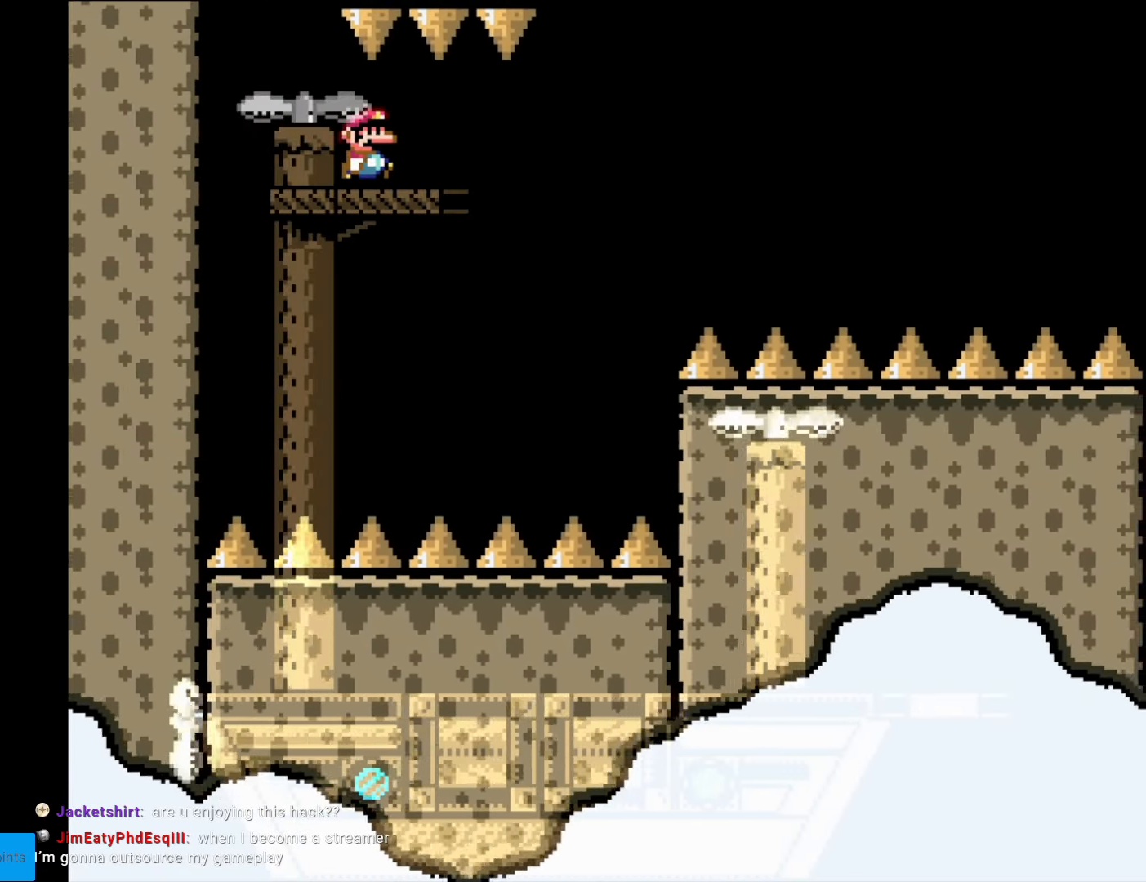
{"buttons": ["Y"], "events": [[18, "DPAD_RIGHT", "down"], [210, "DPAD_RIGHT", "up"], [333, "DPAD_RIGHT", "down"], [508, "DPAD_RIGHT", "up"]]}
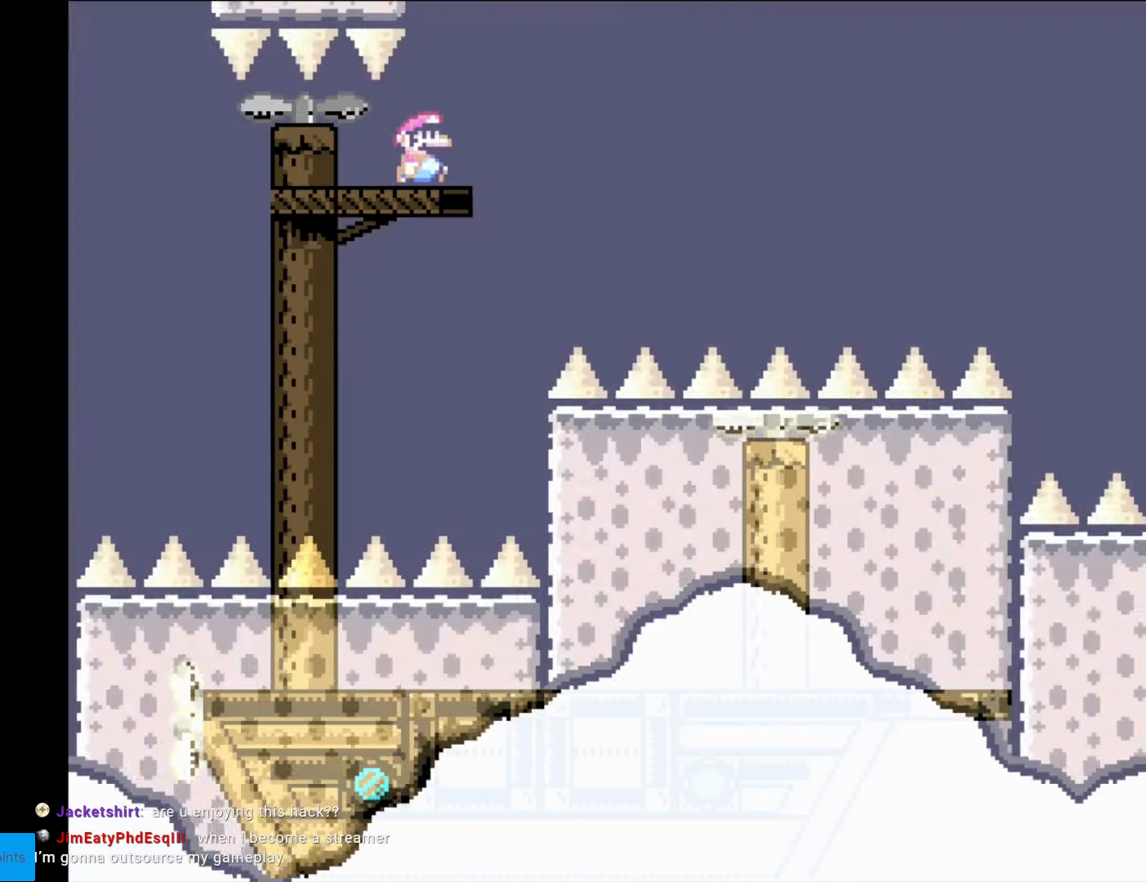
{"buttons": ["Y", "DPAD_RIGHT"], "events": [[122, "DPAD_LEFT", "down"], [227, "DPAD_LEFT", "up"], [314, "DPAD_RIGHT", "down"]]}
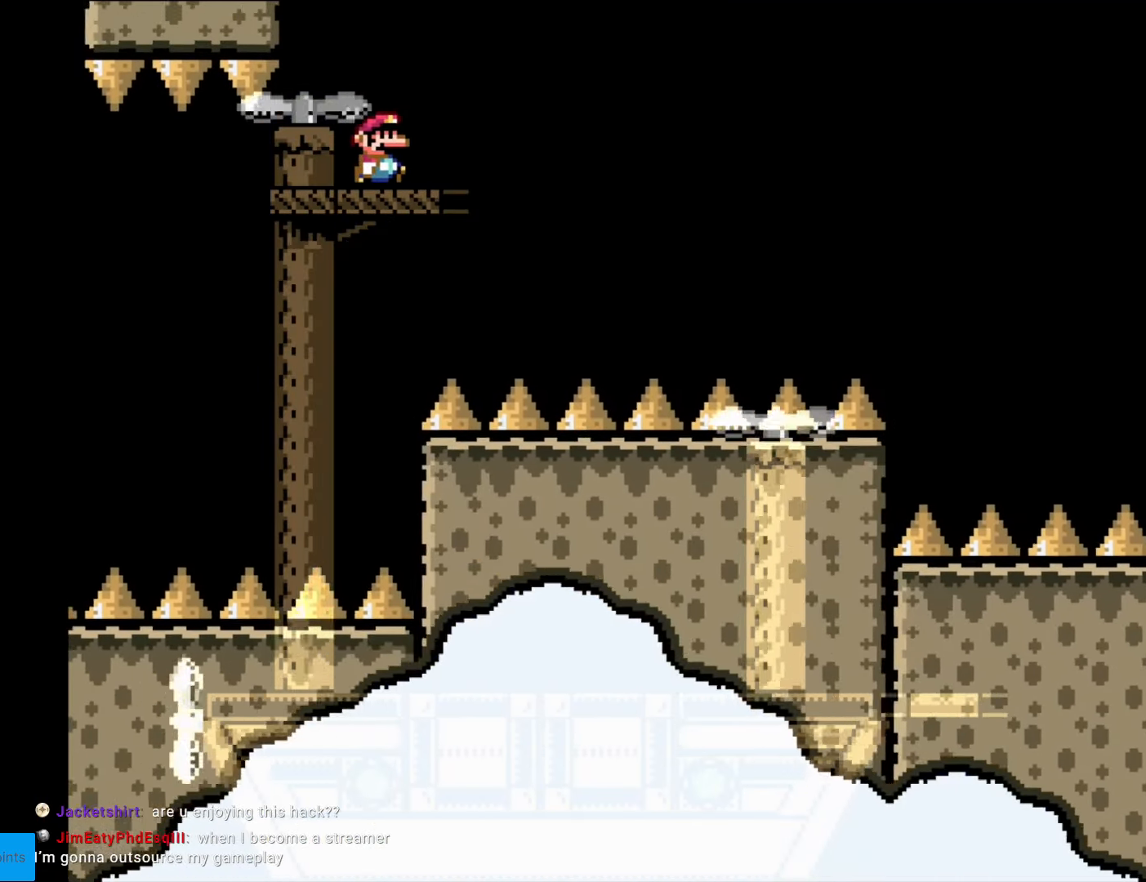
{"buttons": ["B", "Y", "DPAD_RIGHT"], "events": [[210, "B", "down"]]}
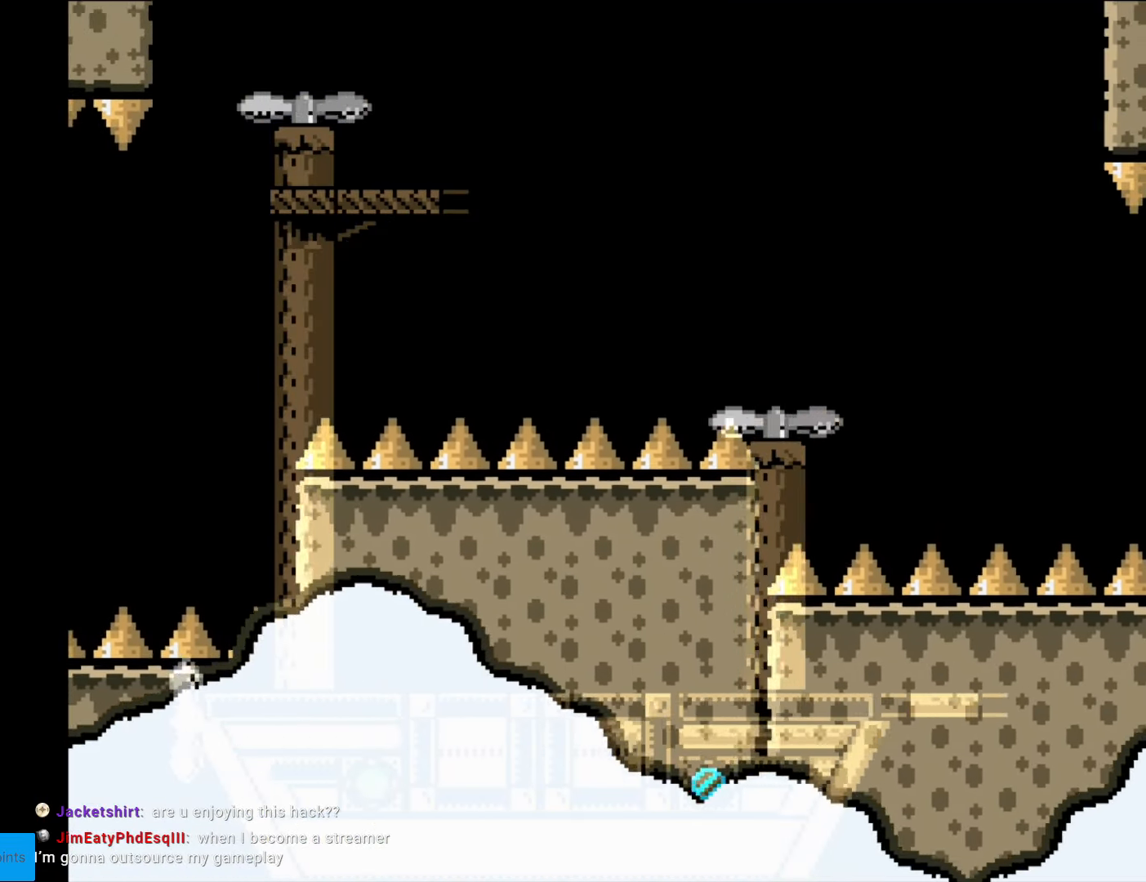
{"buttons": ["B", "Y", "DPAD_RIGHT"], "events": []}
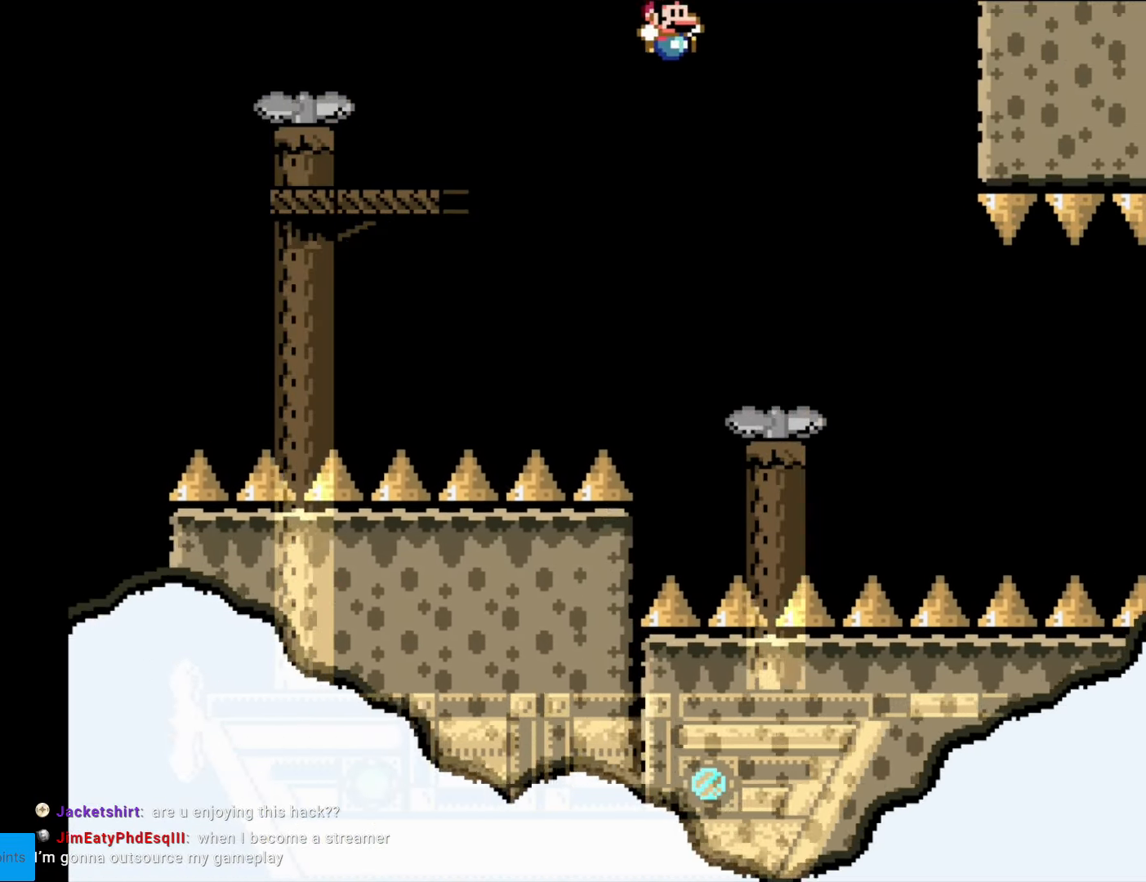
{"buttons": ["Y", "DPAD_RIGHT"], "events": [[332, "B", "up"], [332, "DPAD_RIGHT", "up"], [367, "DPAD_LEFT", "down"], [455, "DPAD_UP", "down"], [472, "DPAD_LEFT", "up"], [489, "DPAD_RIGHT", "down"], [489, "DPAD_UP", "up"]]}